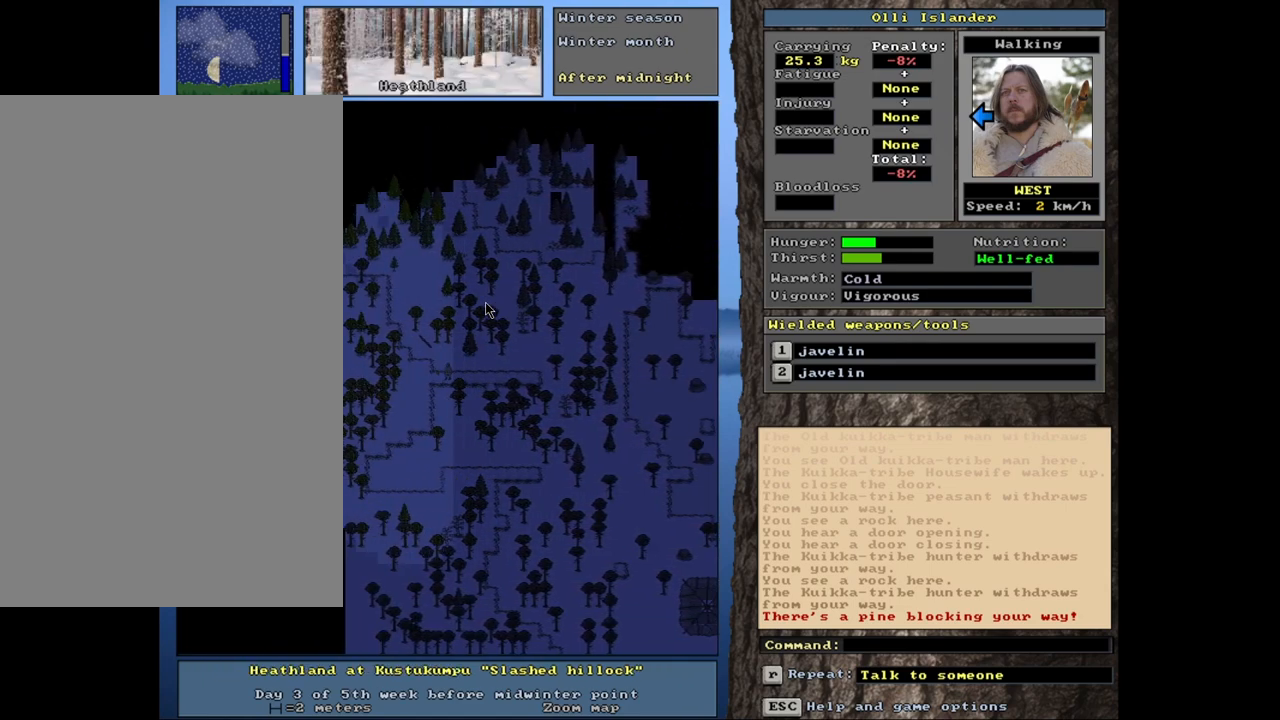
Gameplay with keyboard and mouse; each line is a JSON object with the keys and mouse buttons held at the frame after it. "events" lists presses ("down") and releases ("up") of ".", "/", "0", "1", "2", "3", "4", "5", "6", "7", "8", "9", "a", "alt_l", "alt_r", "b", "backslash", "backspace", "c", "caps_lock", "comma", "ctrl_l", "ctrl_r", "d", "down", "e", "equals", "escape", "f", "f1", "f10", "f11", "f12", "f2", "f3", "f4", "f5", "f6", "f7", "f8", "f9", "g", "h", "i", "k", "l", "lbracket", "left", "minus", "n", "num0", "num1", "num2", "num3", "num4", "num5", "num6", "num7", "num8", "num9", "o", "p", "q", "quote", "r", "rbracket", "return", "right", "s", "semicolon", "shift_l", "shift_r", "space", "super_l", "super_r", "t", "tab", "tilde", "up", "v", "w", "x", "y", "z", "mouse_left", "mouse_wheel", "mouse_right", "mouse_mb4" and "mouse_mb5" between this image and that frame as [ms after this image, input, new state], when the widget could be followed in between. "mouse_left", "mouse_wheel", "mouse_right", "mouse_mb4", "mouse_mb5" = the "left", "wheel", "right", "mb4", "mb5" buttons of the "mouse" list. No other keys are recorded. "wheel" means that the mouse wheel is clicked or scrolled. Mouse movement is not recorded. Not read: j m other_keys u.
{"keys": [], "mouse": [], "events": []}
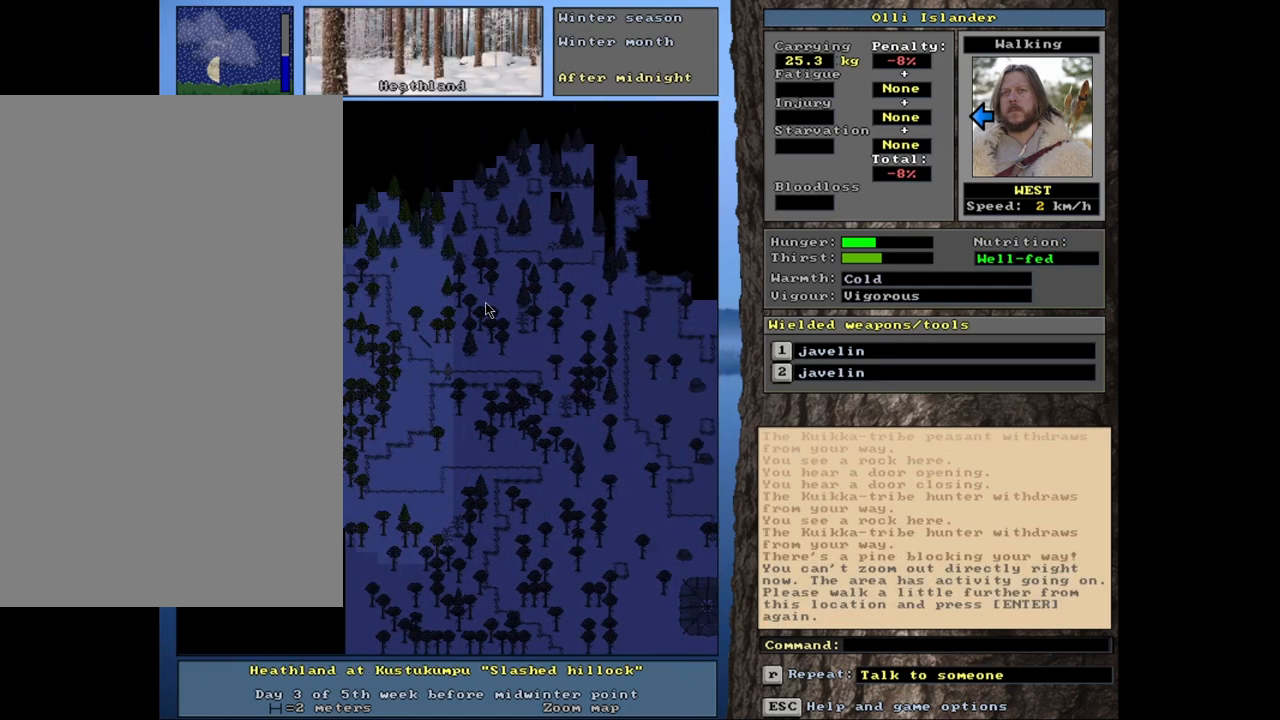
{"keys": [], "mouse": [], "events": []}
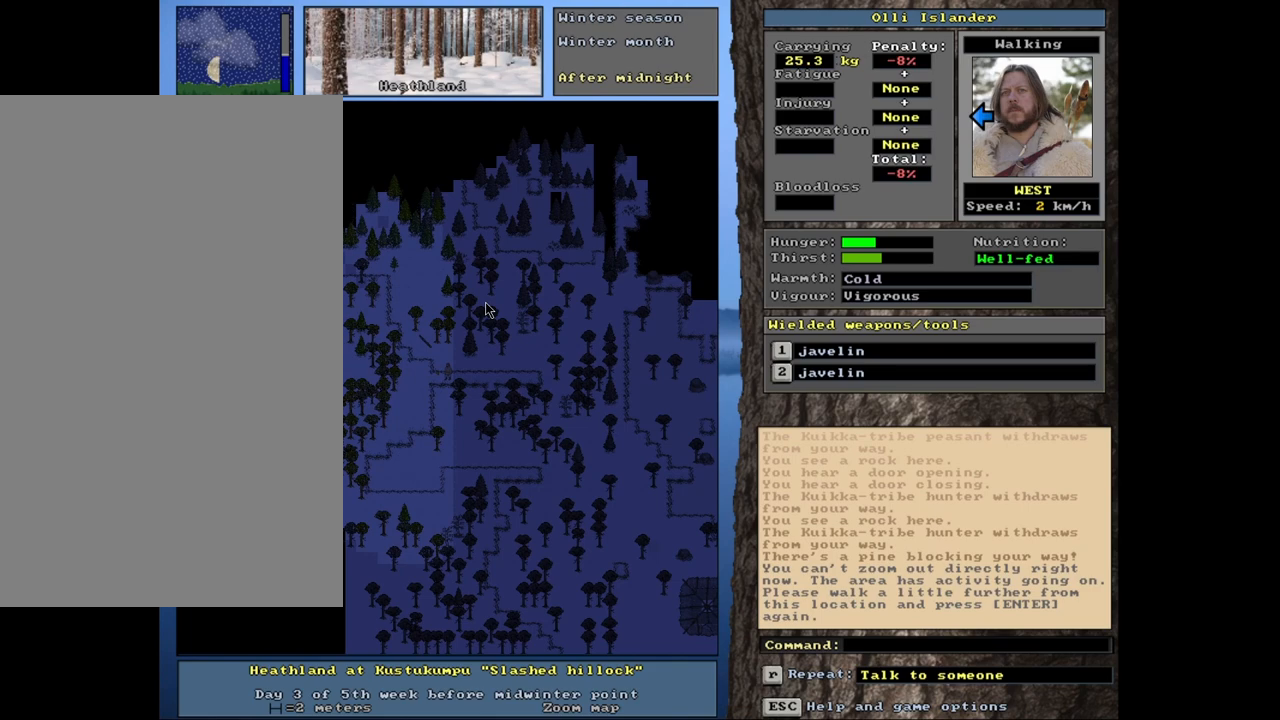
{"keys": ["ctrl_l"], "mouse": [], "events": [[33, "ctrl_l", "down"]]}
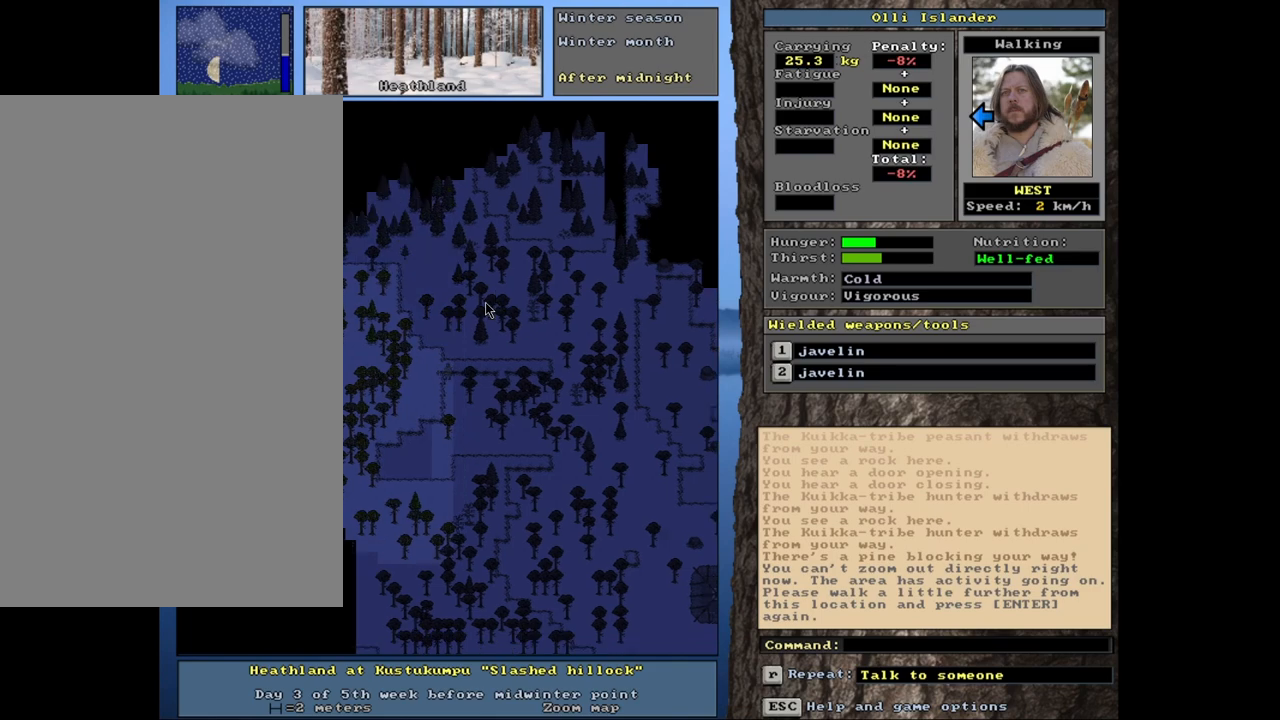
{"keys": ["ctrl_l"], "mouse": [], "events": []}
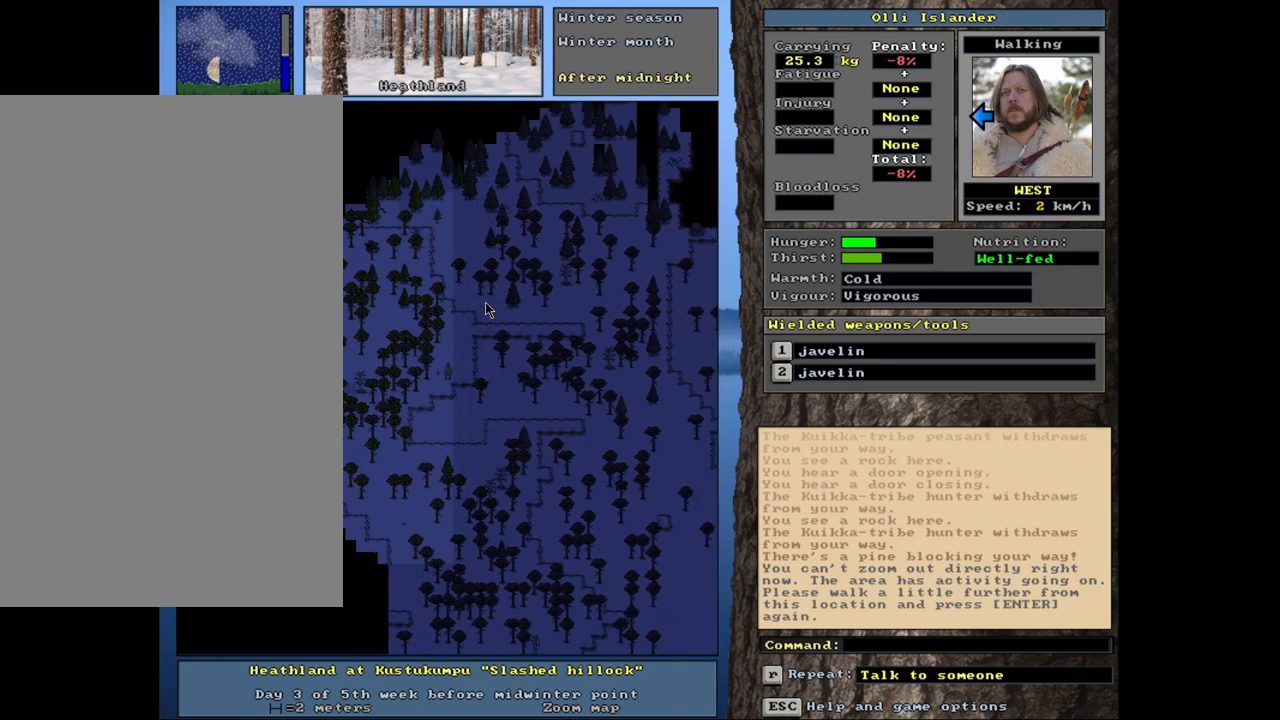
{"keys": ["ctrl_l"], "mouse": [], "events": []}
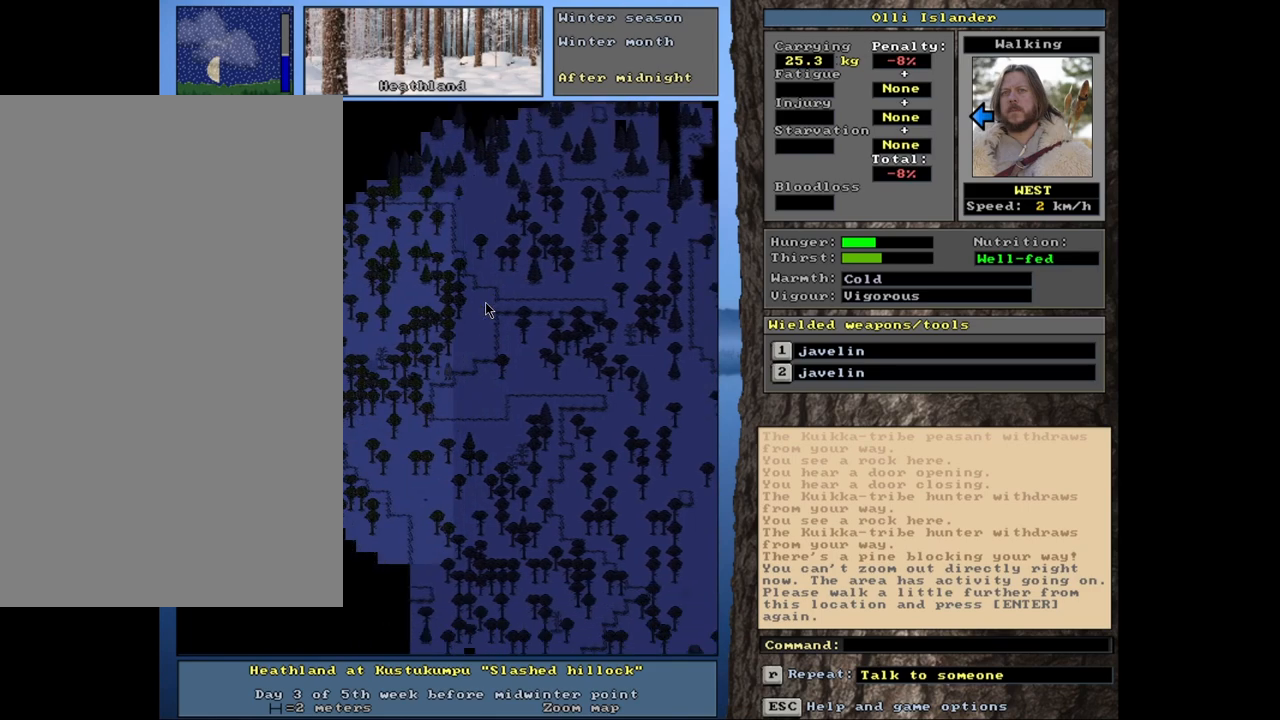
{"keys": ["ctrl_l"], "mouse": [], "events": []}
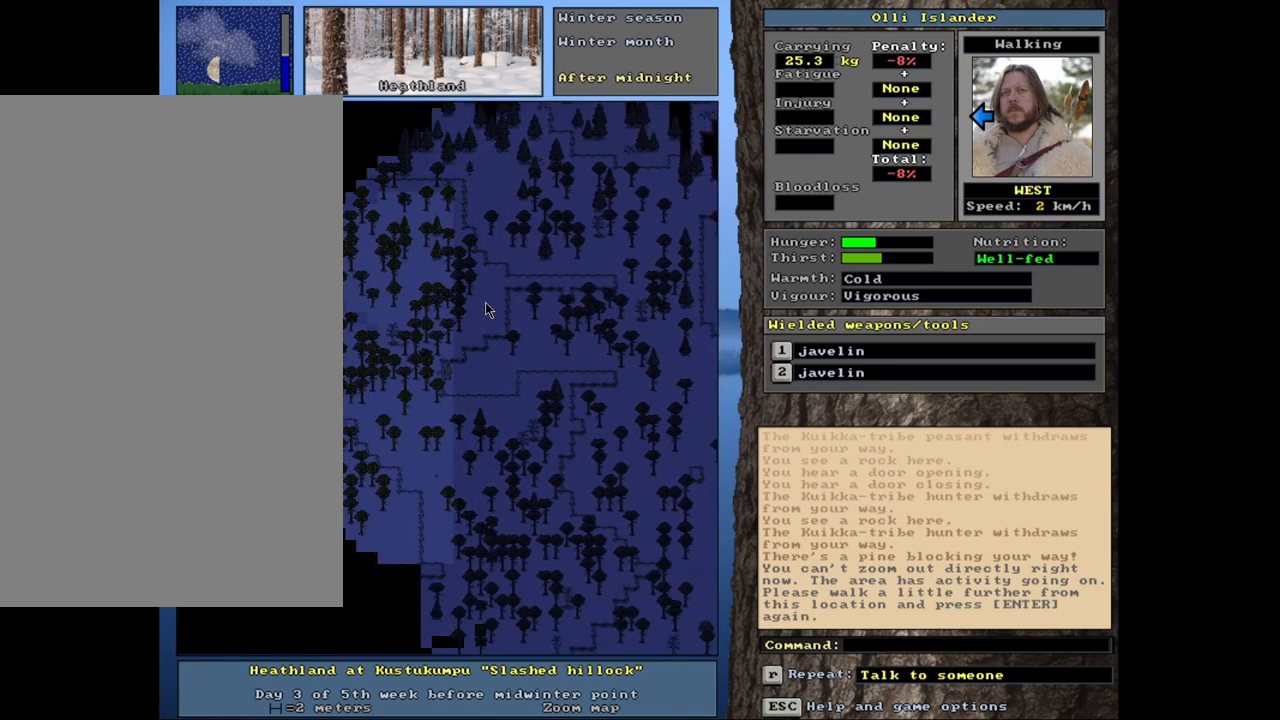
{"keys": ["ctrl_l"], "mouse": [], "events": []}
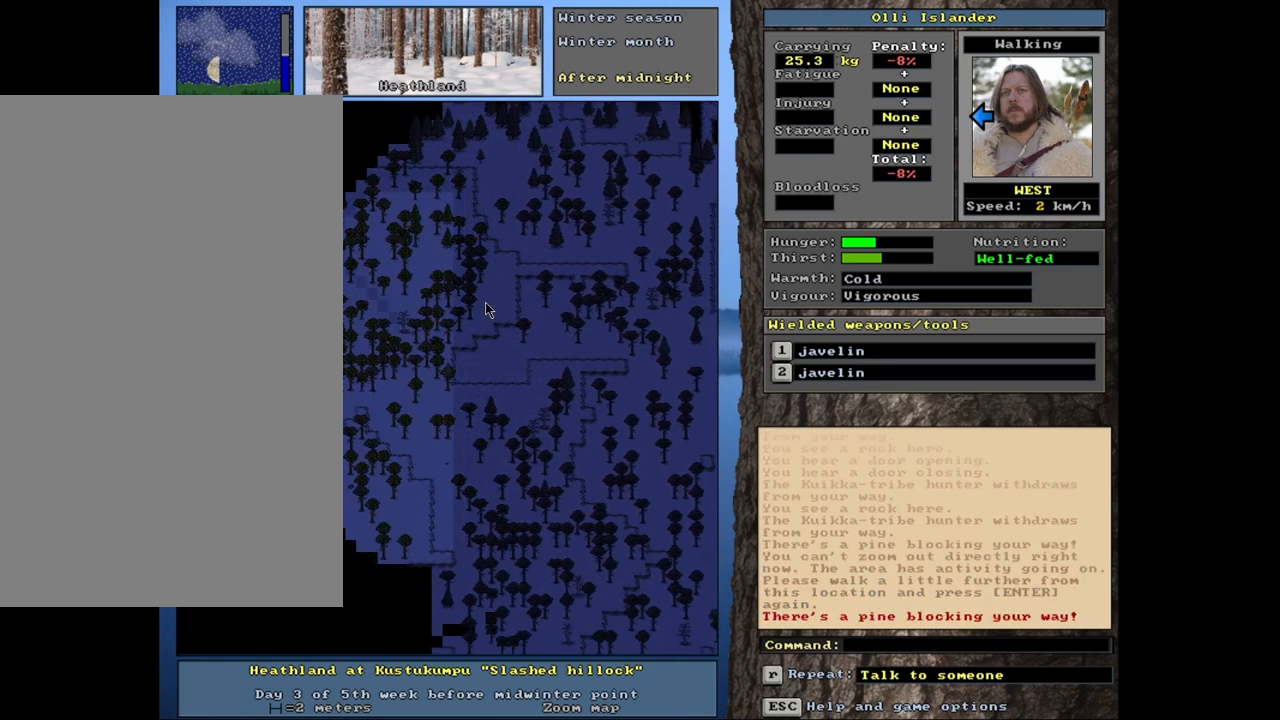
{"keys": ["ctrl_l"], "mouse": [], "events": []}
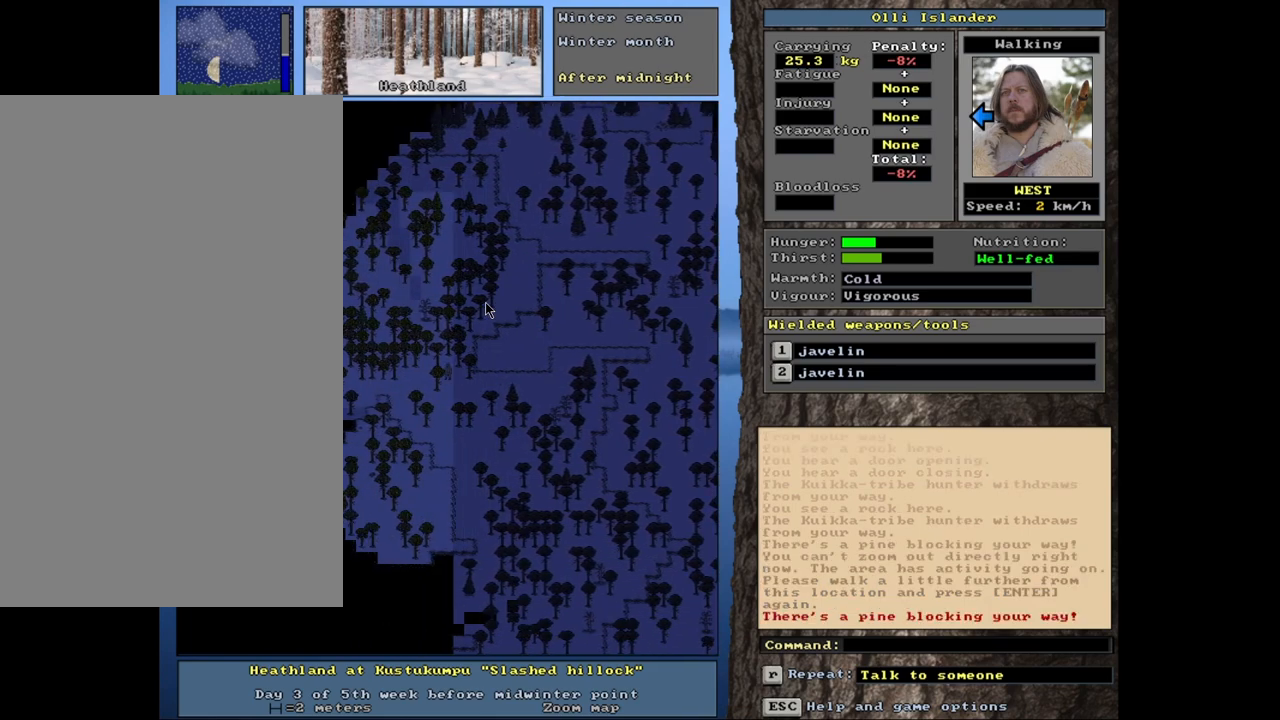
{"keys": ["ctrl_l"], "mouse": [], "events": []}
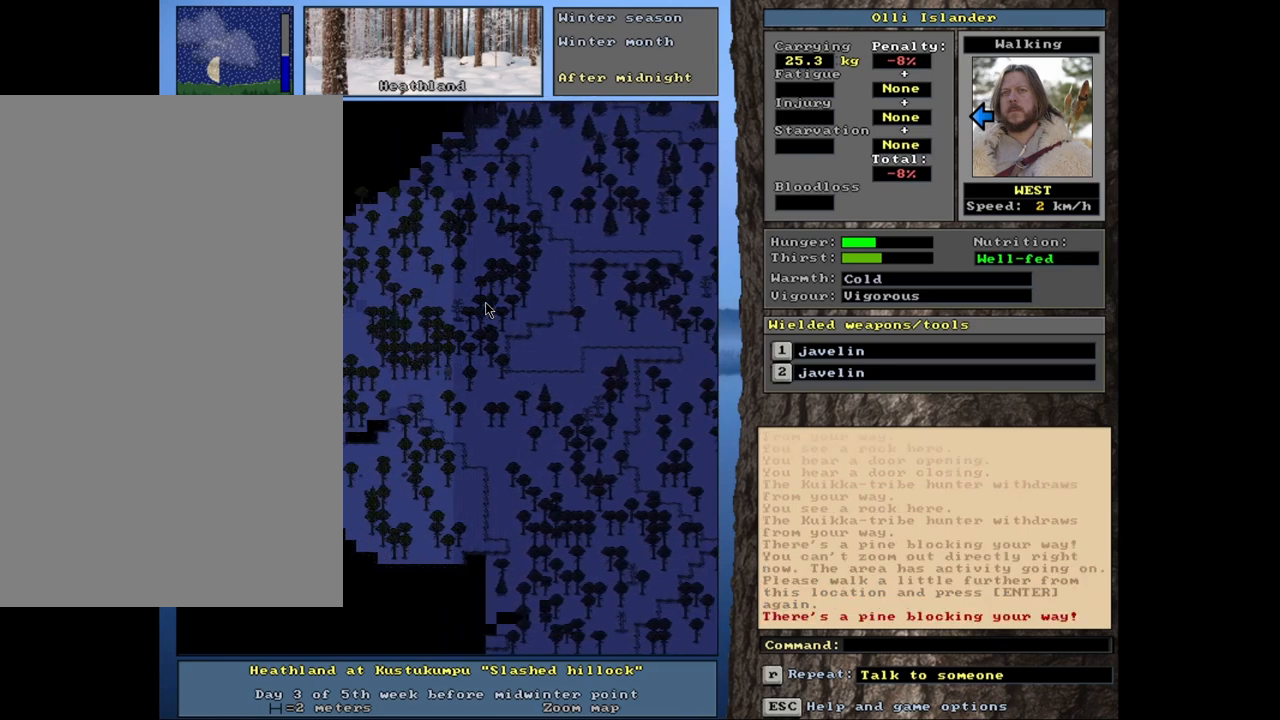
{"keys": [], "mouse": [], "events": [[100, "ctrl_l", "up"]]}
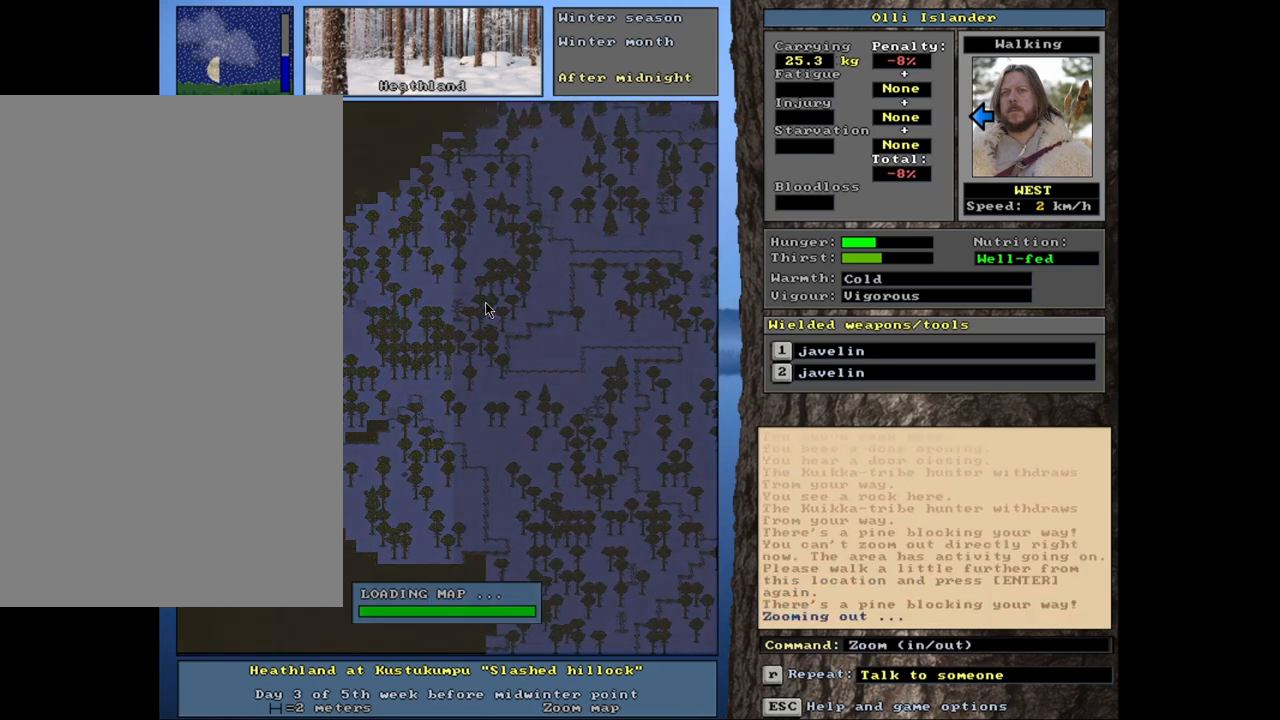
{"keys": [], "mouse": [], "events": []}
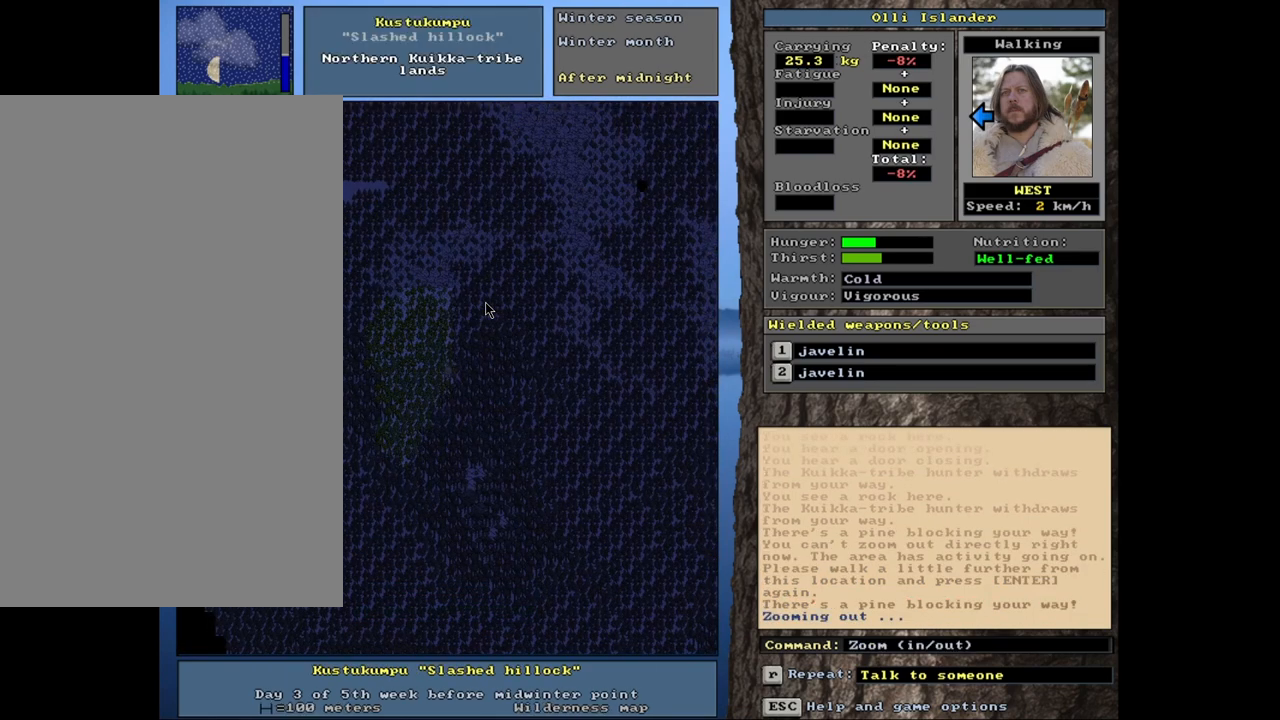
{"keys": [], "mouse": [], "events": []}
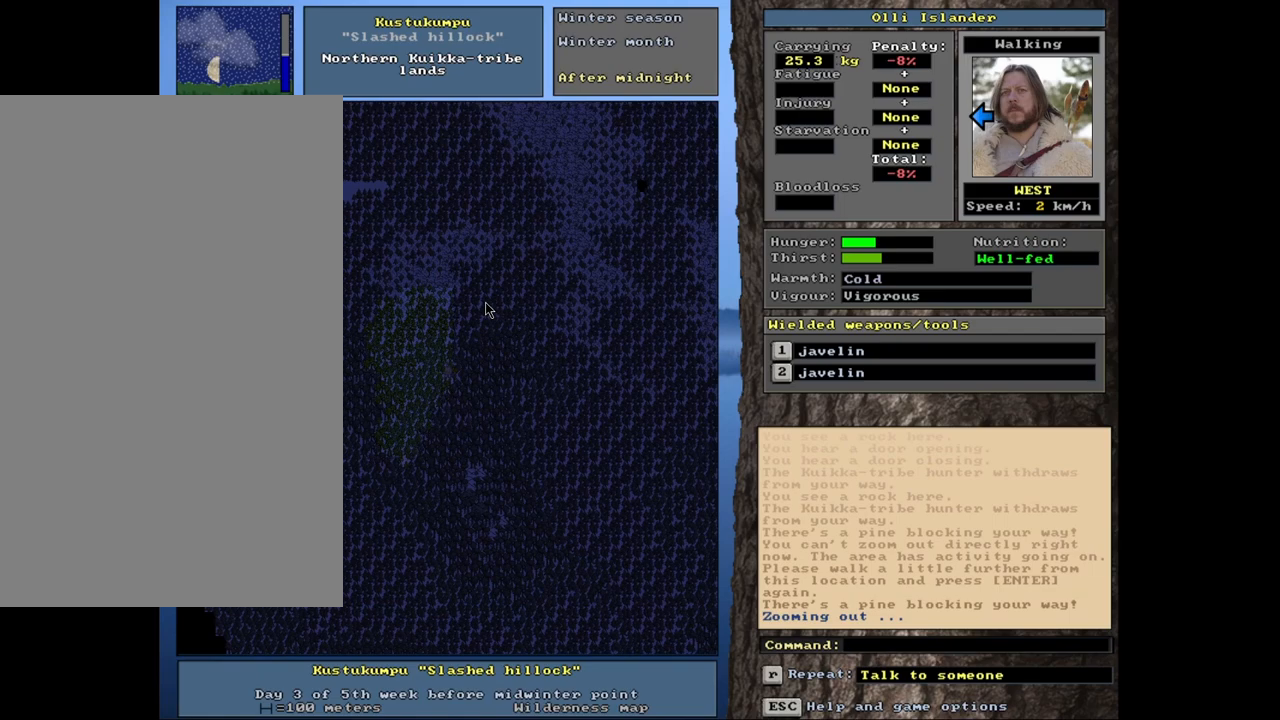
{"keys": ["d"], "mouse": [], "events": [[400, "d", "down"]]}
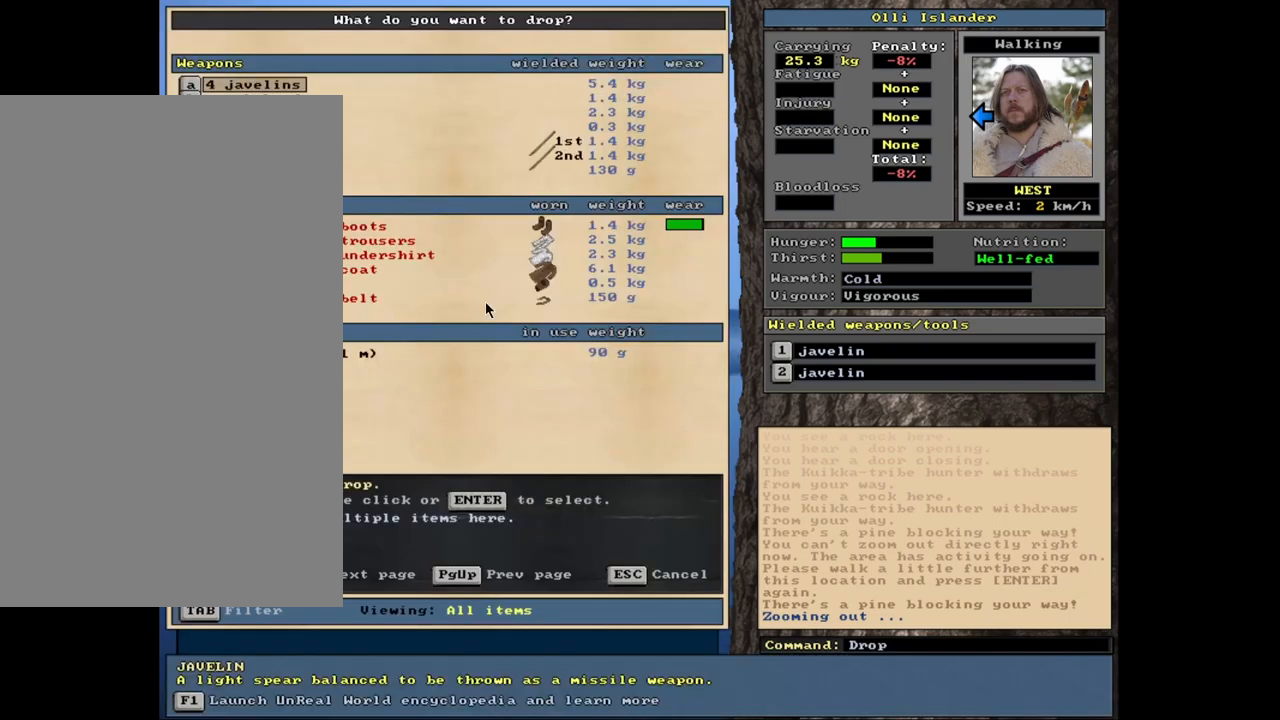
{"keys": [], "mouse": [], "events": [[33, "d", "up"]]}
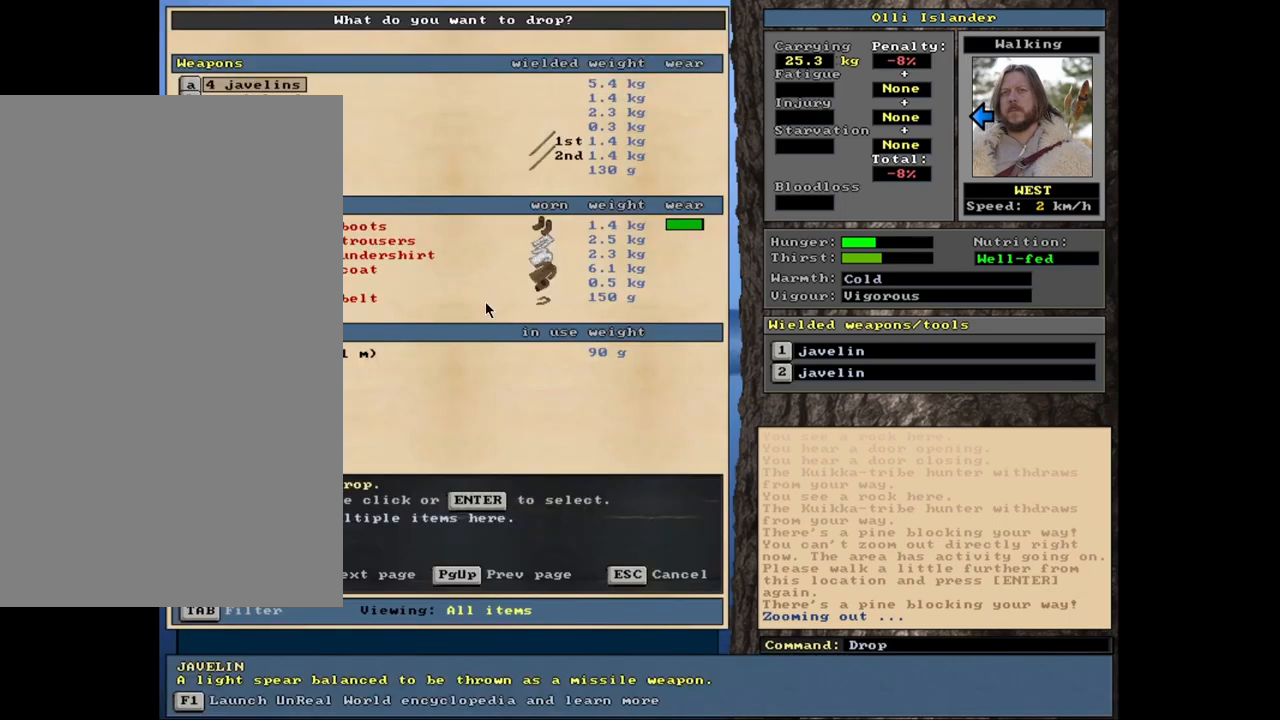
{"keys": [], "mouse": [], "events": []}
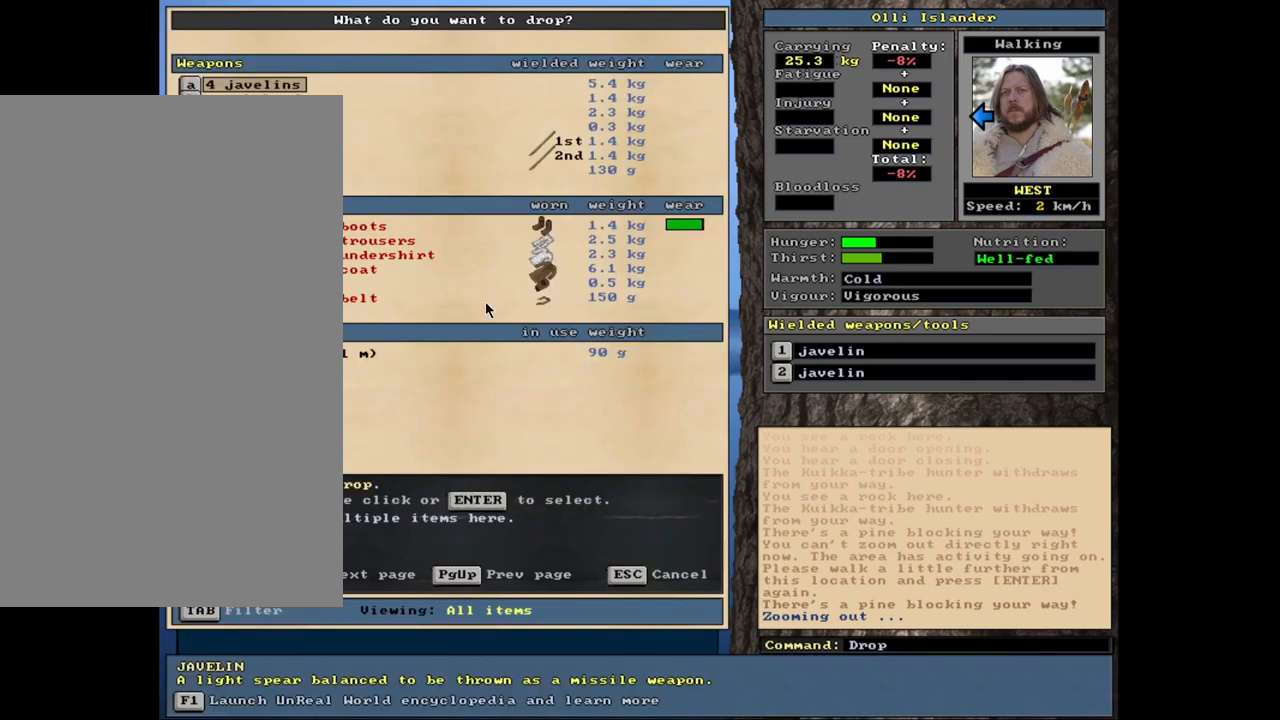
{"keys": ["escape"], "mouse": [], "events": [[400, "escape", "down"]]}
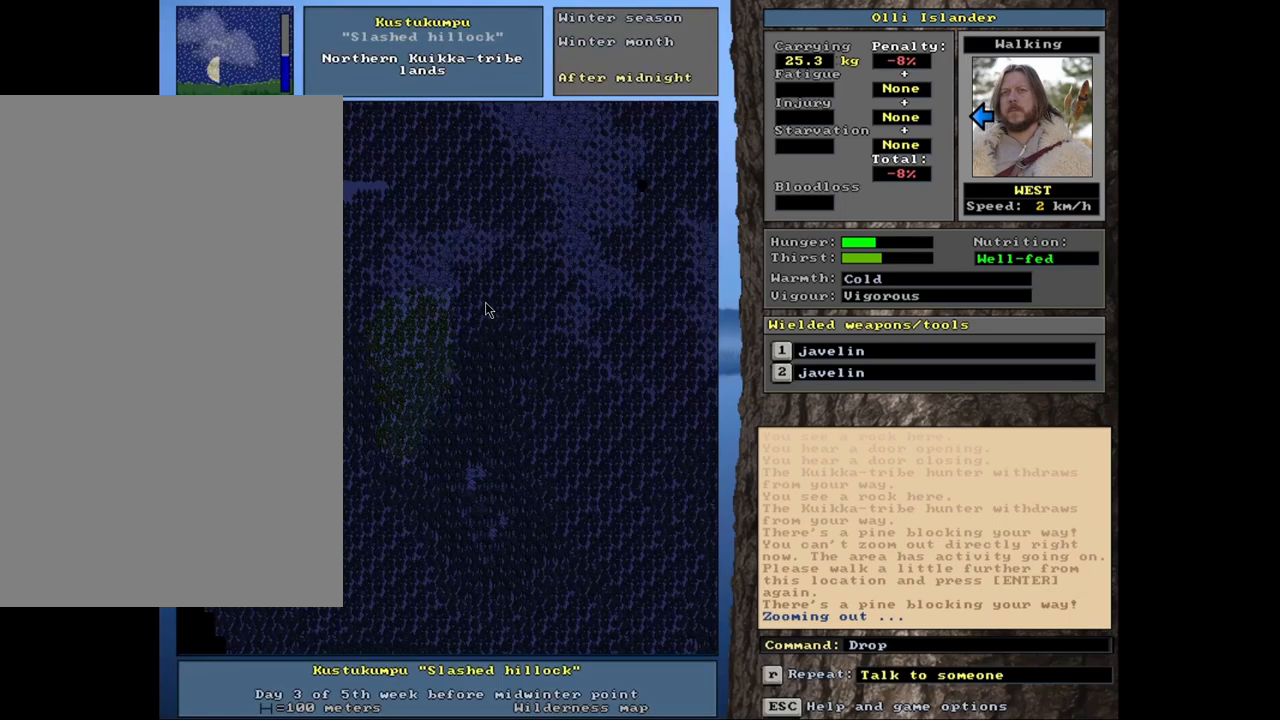
{"keys": ["ctrl_l"], "mouse": [], "events": [[17, "escape", "up"], [433, "ctrl_l", "down"]]}
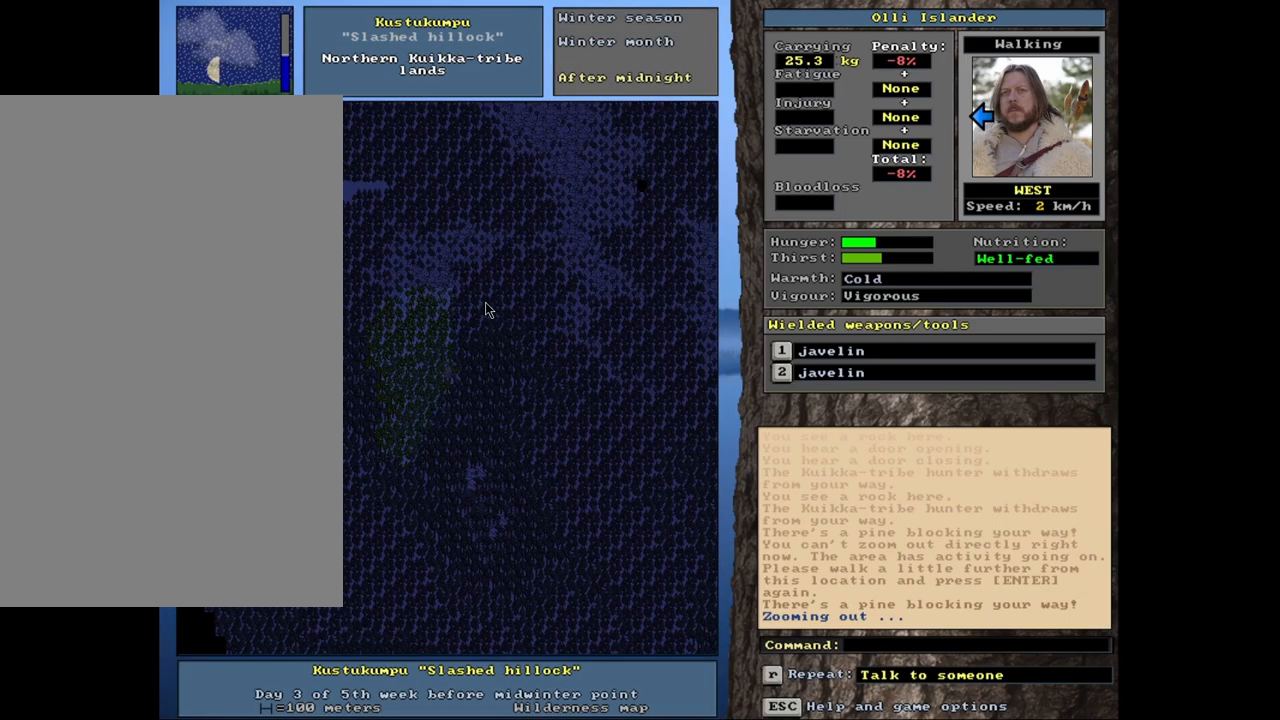
{"keys": ["ctrl_l"], "mouse": [], "events": []}
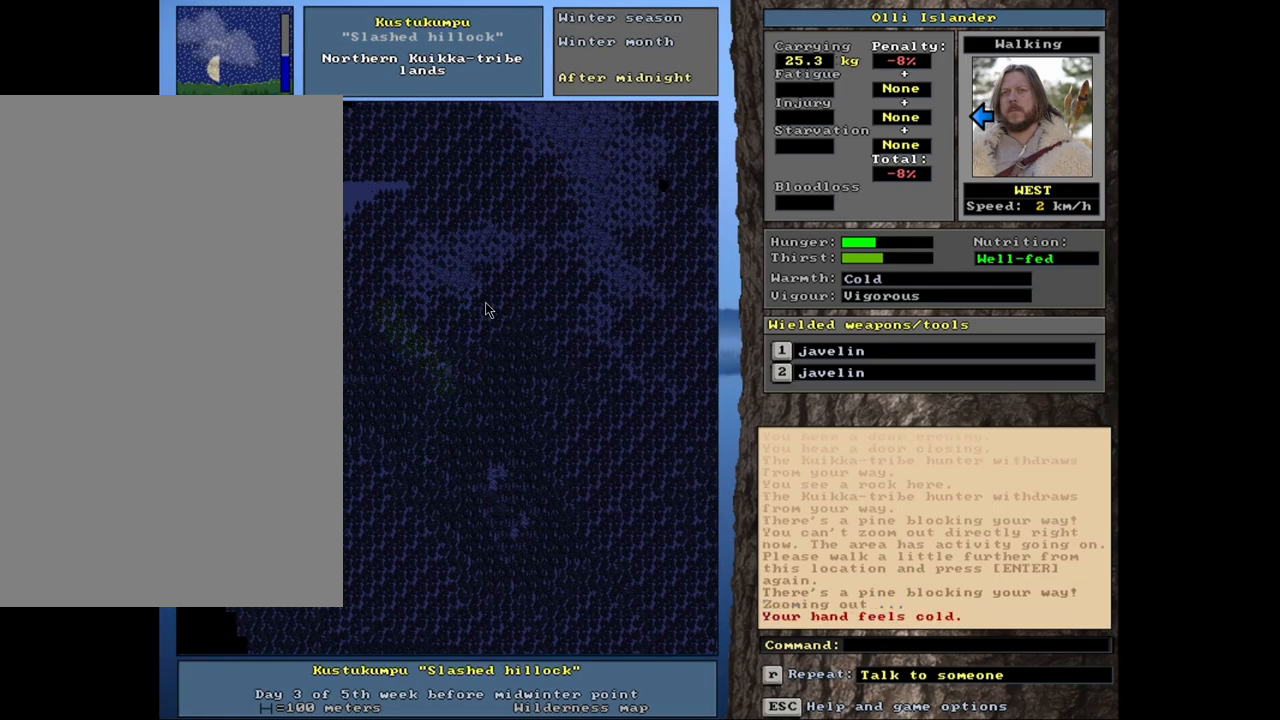
{"keys": [], "mouse": [], "events": [[283, "ctrl_l", "up"]]}
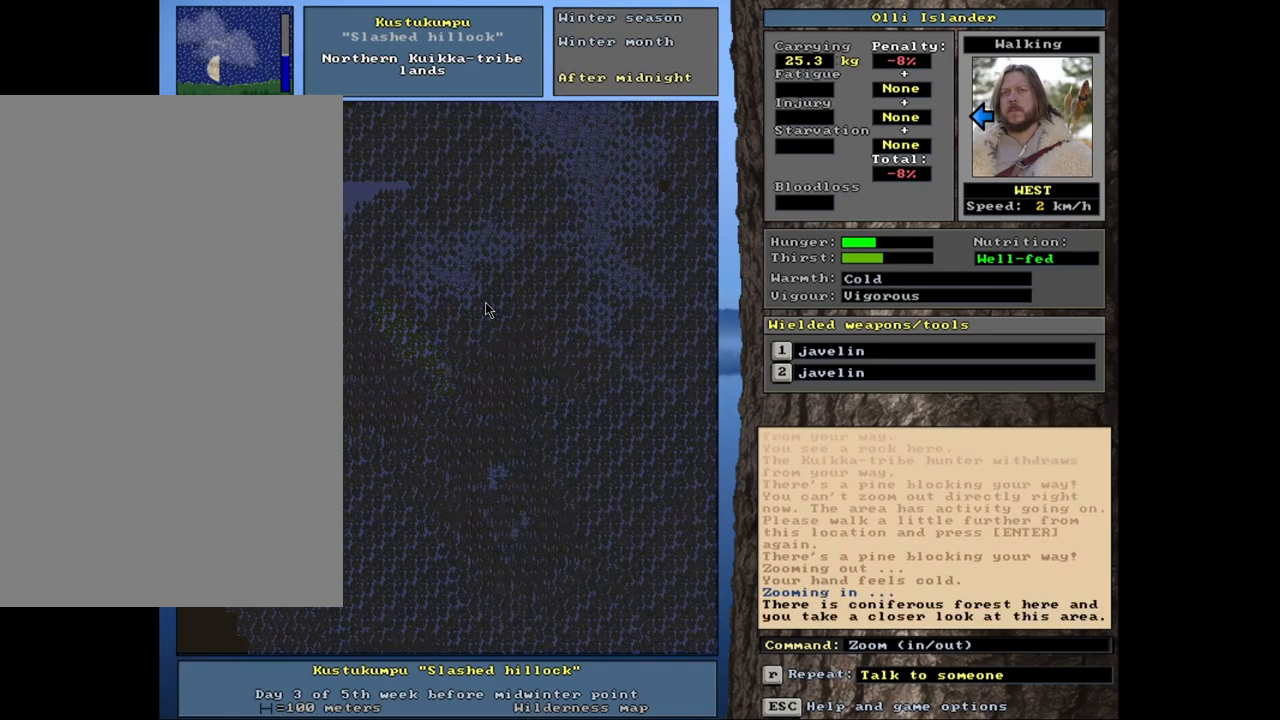
{"keys": [], "mouse": [], "events": []}
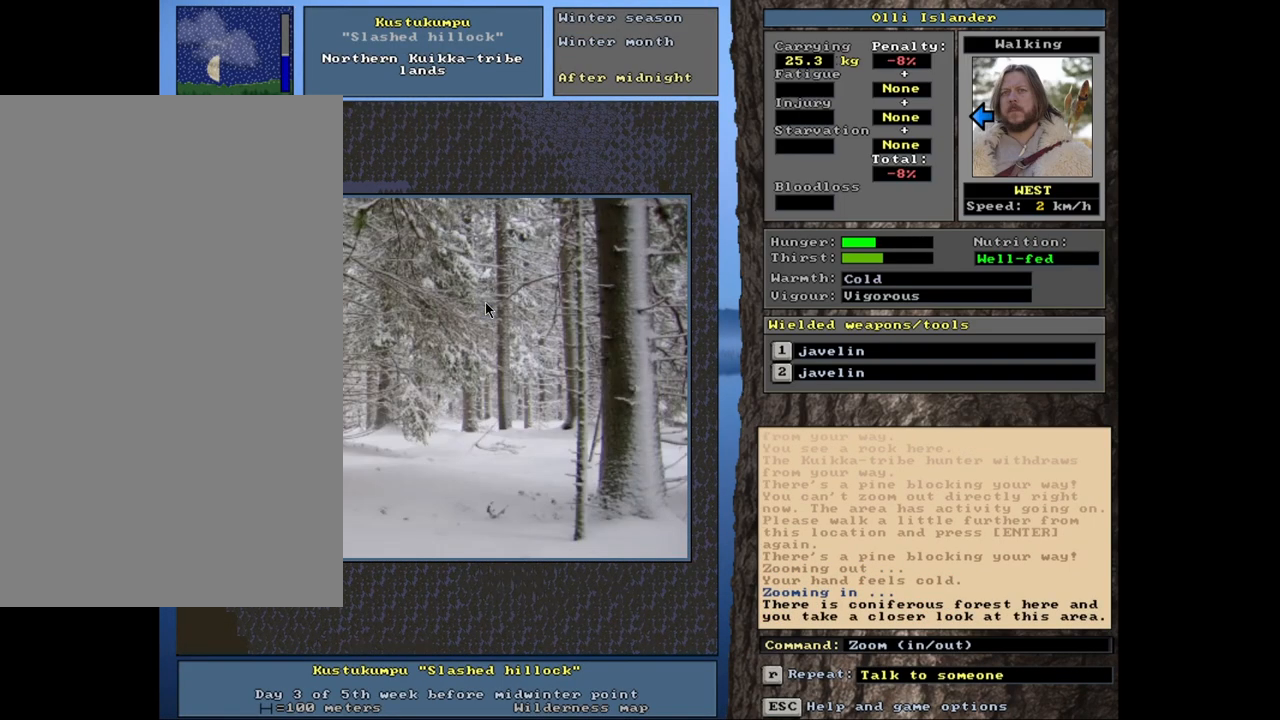
{"keys": [], "mouse": [], "events": []}
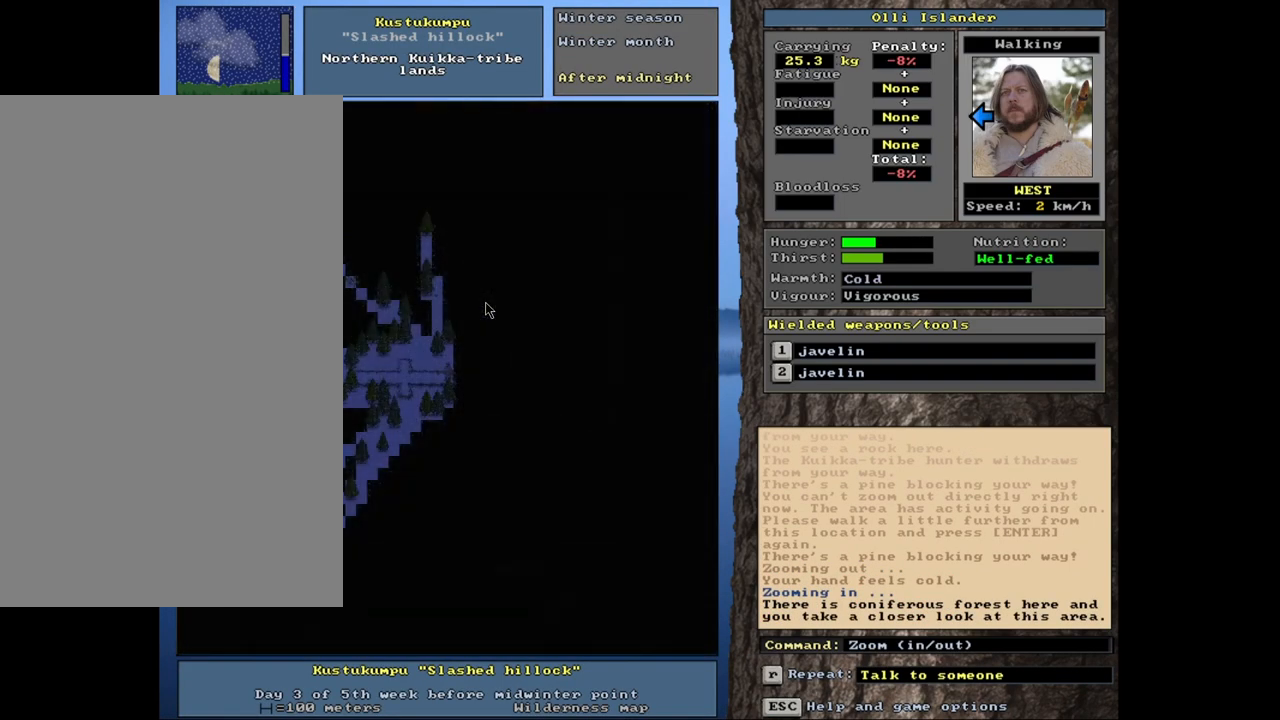
{"keys": [], "mouse": [], "events": []}
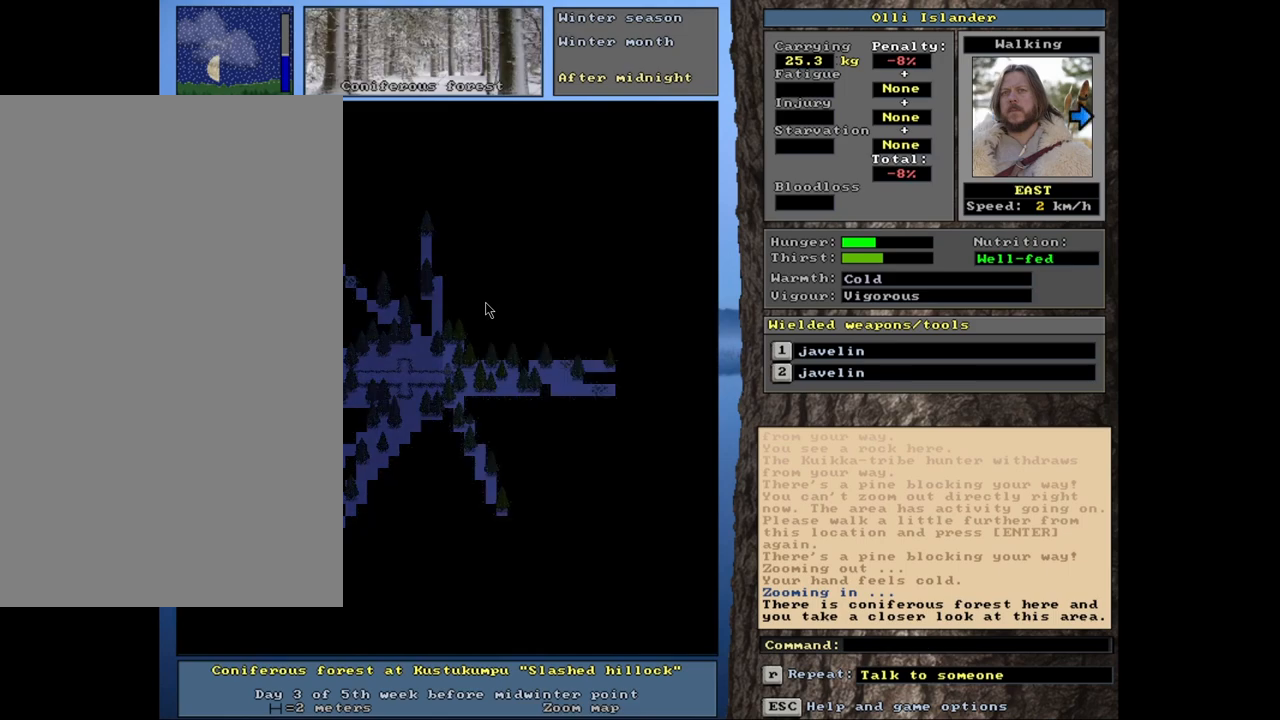
{"keys": ["ctrl_l"], "mouse": [], "events": [[400, "ctrl_l", "down"]]}
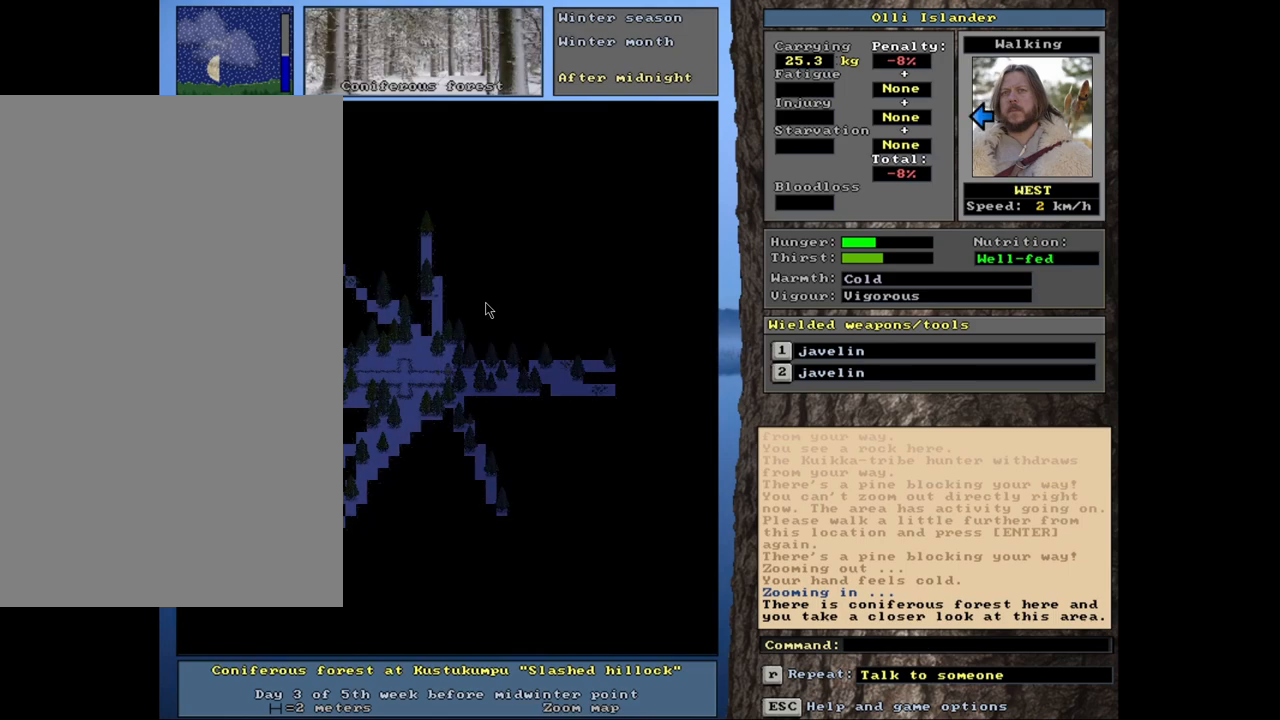
{"keys": ["ctrl_l"], "mouse": [], "events": []}
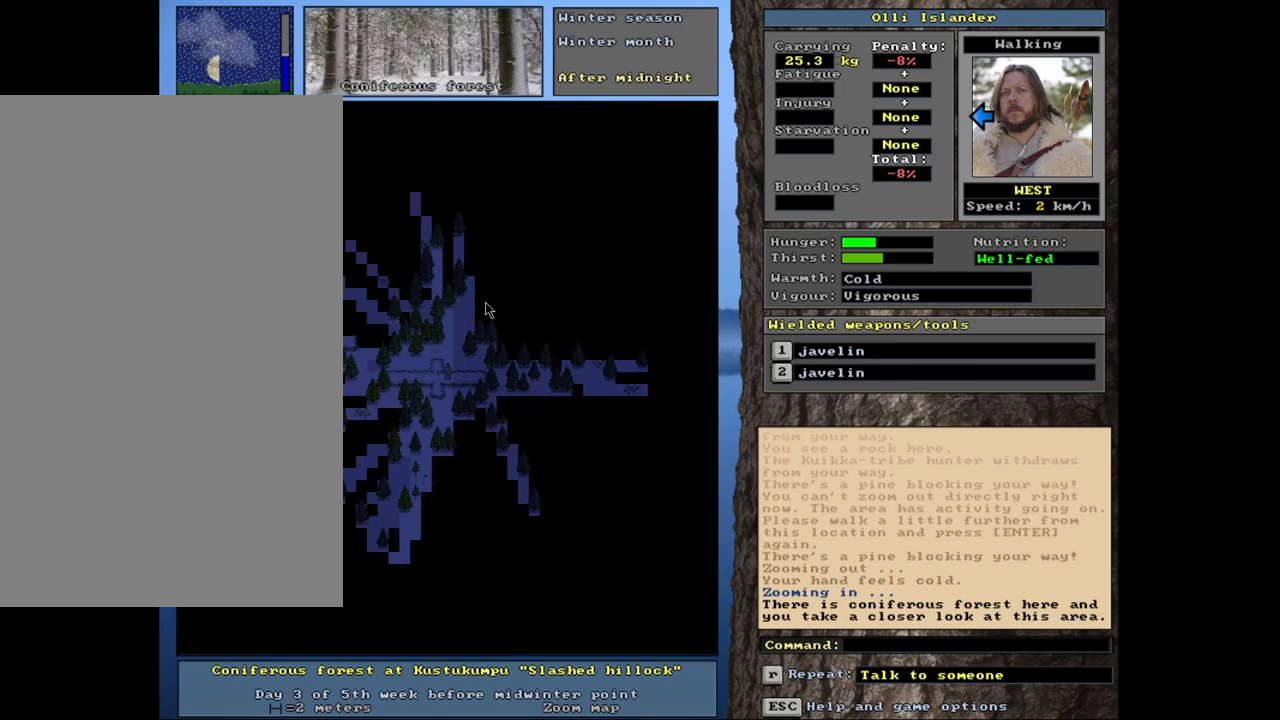
{"keys": ["ctrl_l"], "mouse": [], "events": []}
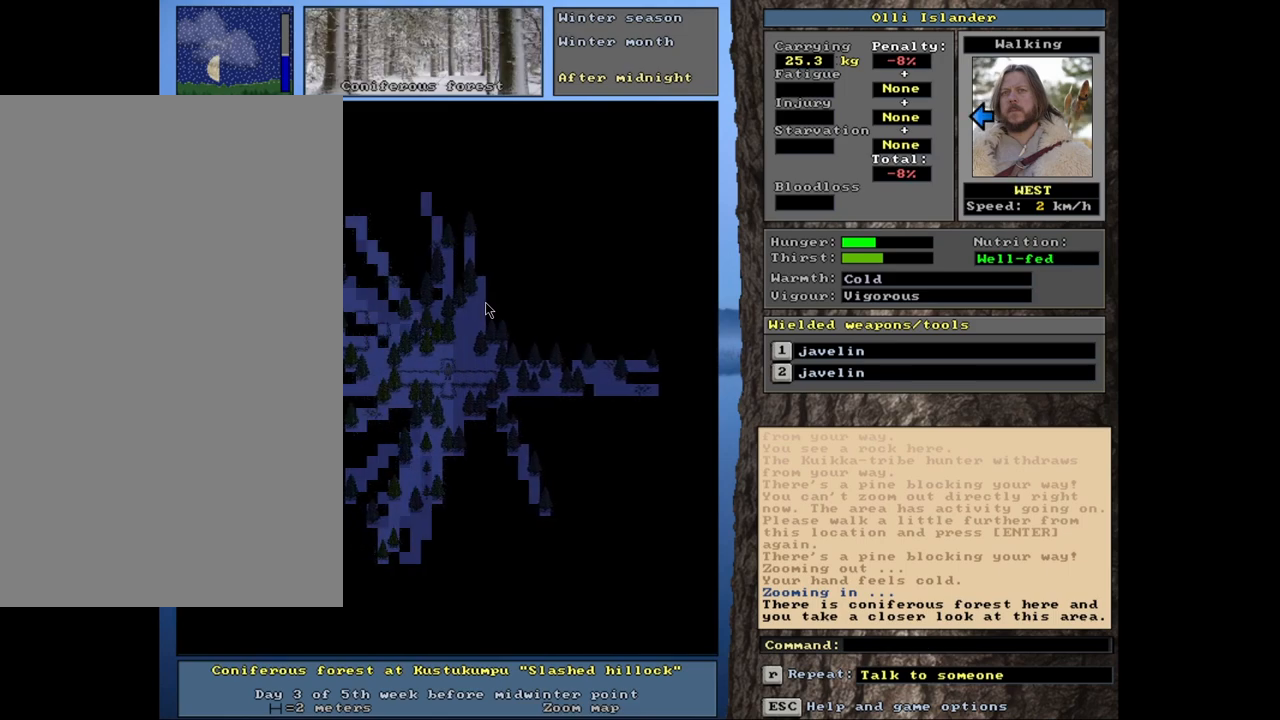
{"keys": ["ctrl_l"], "mouse": [], "events": []}
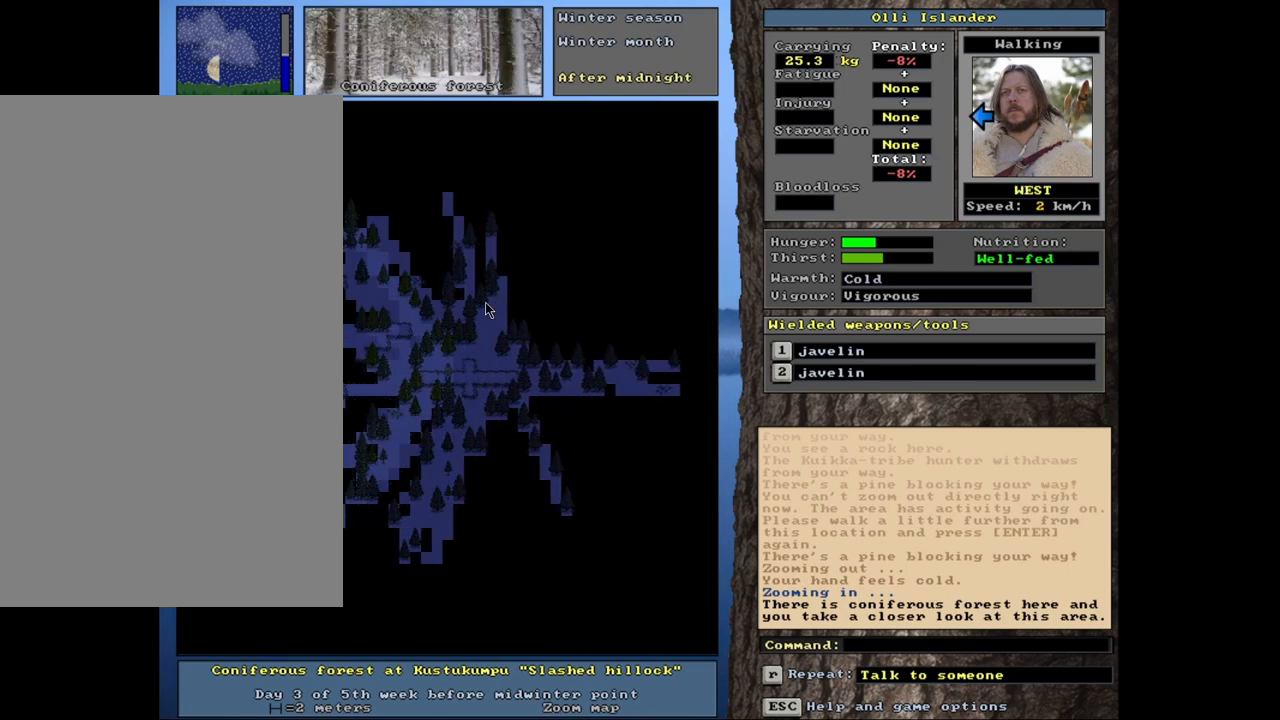
{"keys": ["ctrl_l"], "mouse": [], "events": []}
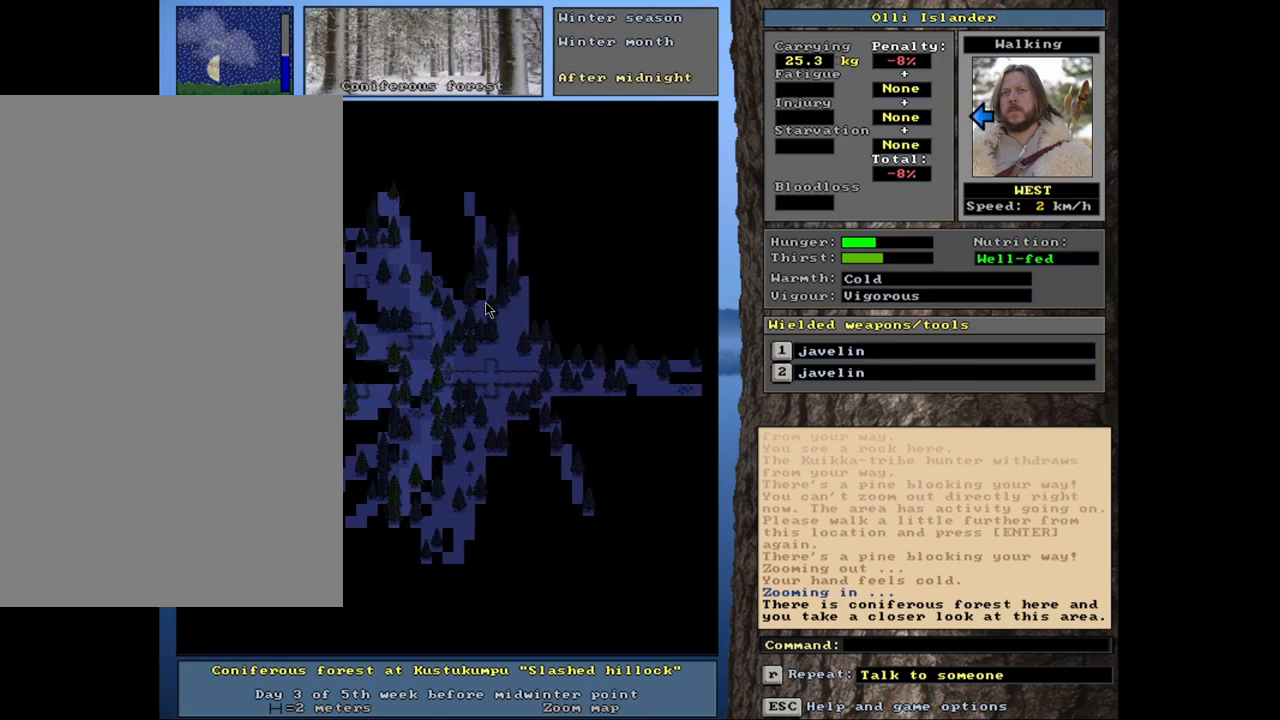
{"keys": ["ctrl_l"], "mouse": [], "events": []}
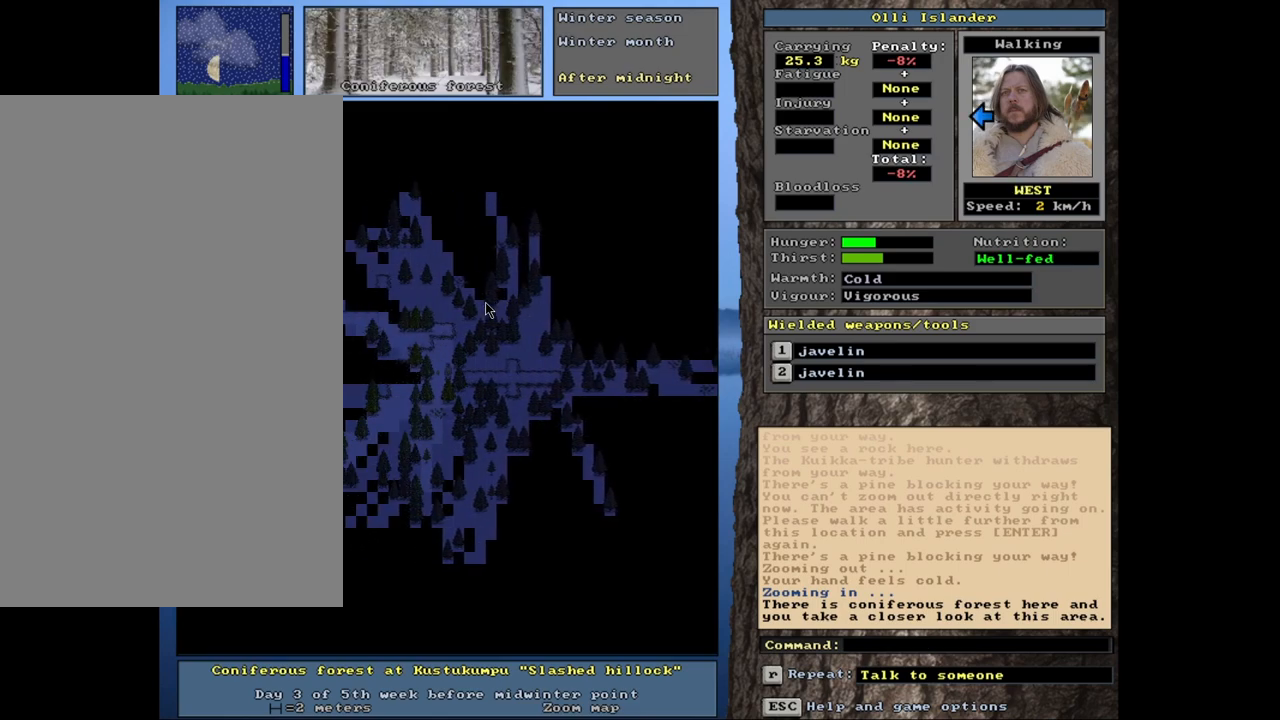
{"keys": [], "mouse": [], "events": [[417, "ctrl_l", "up"]]}